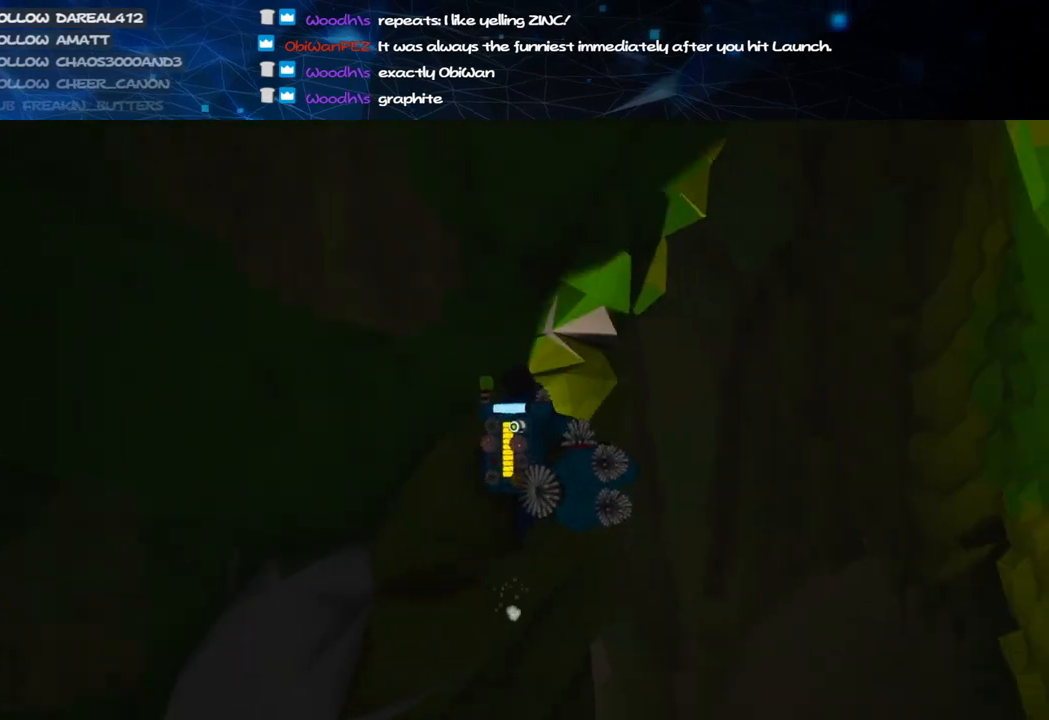
Gameplay with keyboard and mouse; each line is a JSON object with the keys and mouse buttons held at the frame after it. "events" lists presses ("down") and releases ("up") of "a", "alt", "b", "c", "ctrl", "d", "e", "f", "g", "q", "r", "s", "shift", "space", "t", "tab", "v", "w", "x", "z", "mouse_left", "mouse_wheel", "mouse_right", "mouse_mb4" and "mouse_mb5" between this image and that frame as [ms after this image, input, new state], when the widget could be followed in between. "mouse_left", "mouse_wheel", "mouse_right", "mouse_mb4", "mouse_mb5" = the "left", "wheel", "right", "mb4", "mb5" buttons of the "mouse" list. No other keys are recorded. "wheel" means that the mouse wheel is clicked or scrolled. Mouse movement is not recorded.
{"keys": ["d"], "mouse": ["right"], "events": [[40, "space", "up"], [40, "w", "down"], [440, "w", "up"]]}
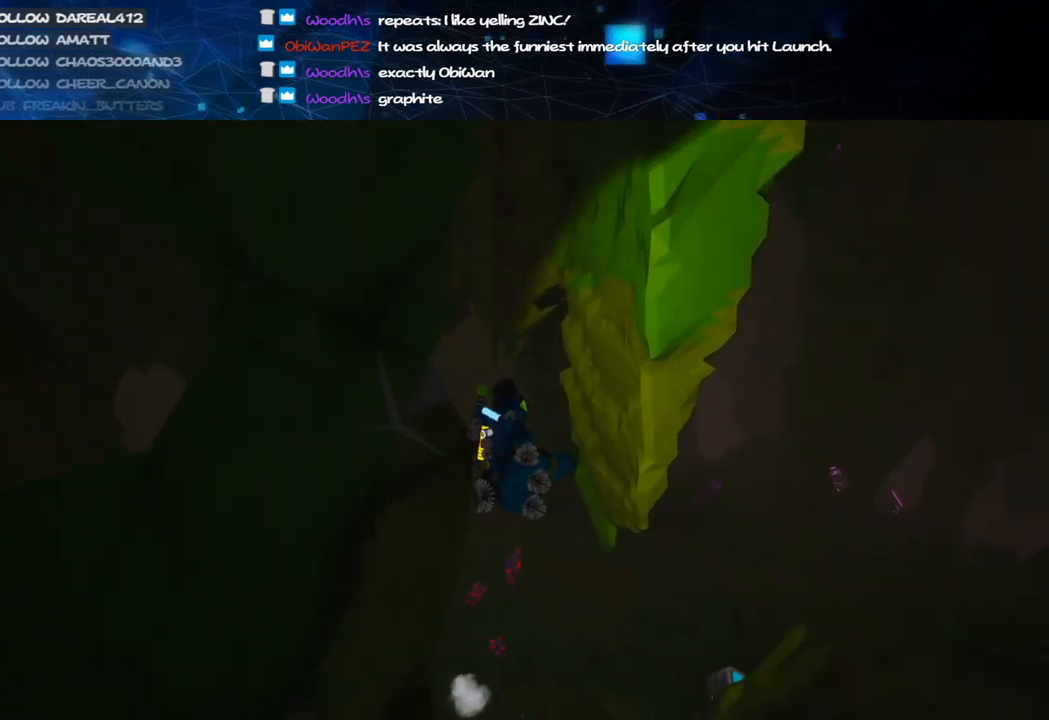
{"keys": ["d"], "mouse": ["right"], "events": []}
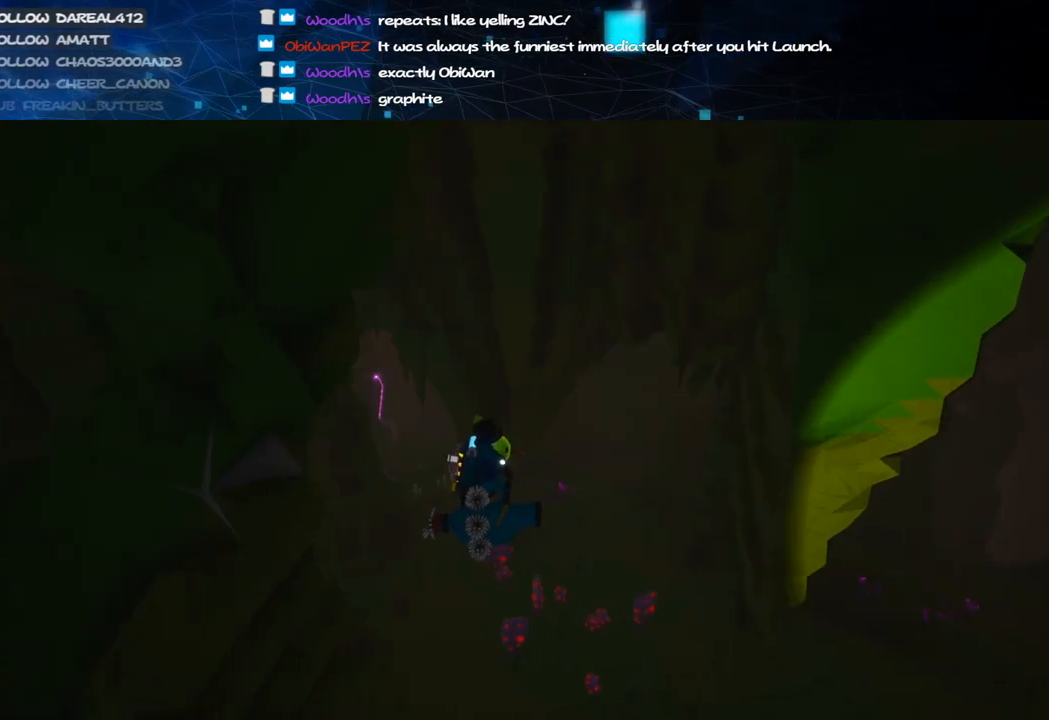
{"keys": ["d", "s"], "mouse": ["right"], "events": [[260, "s", "down"]]}
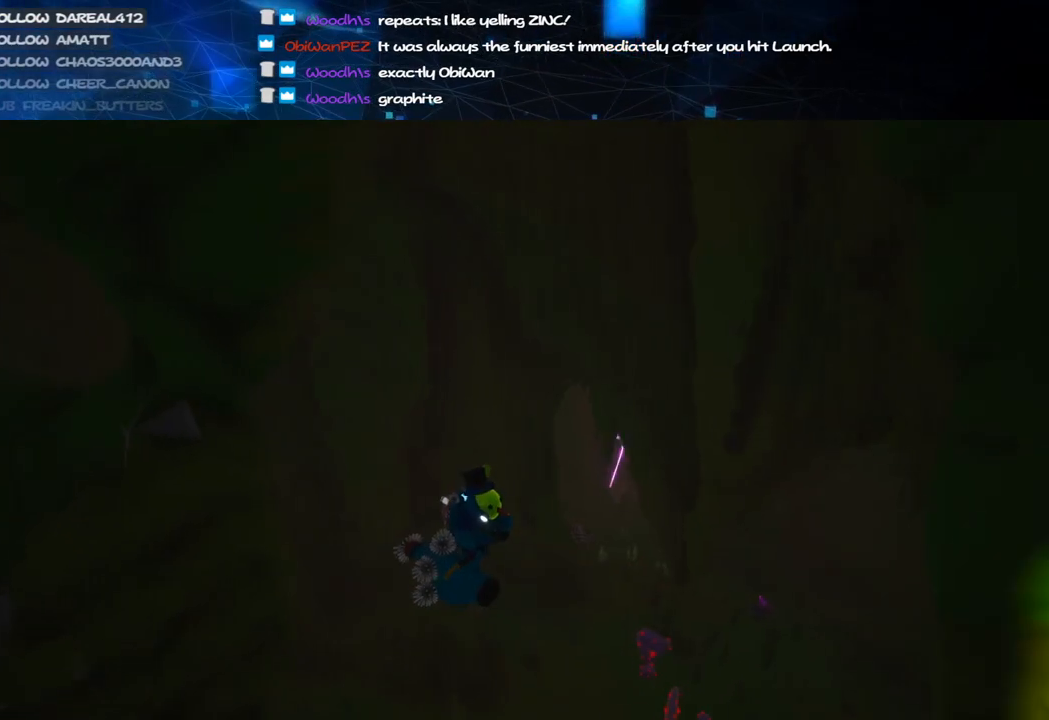
{"keys": ["d"], "mouse": ["right"], "events": [[160, "s", "up"]]}
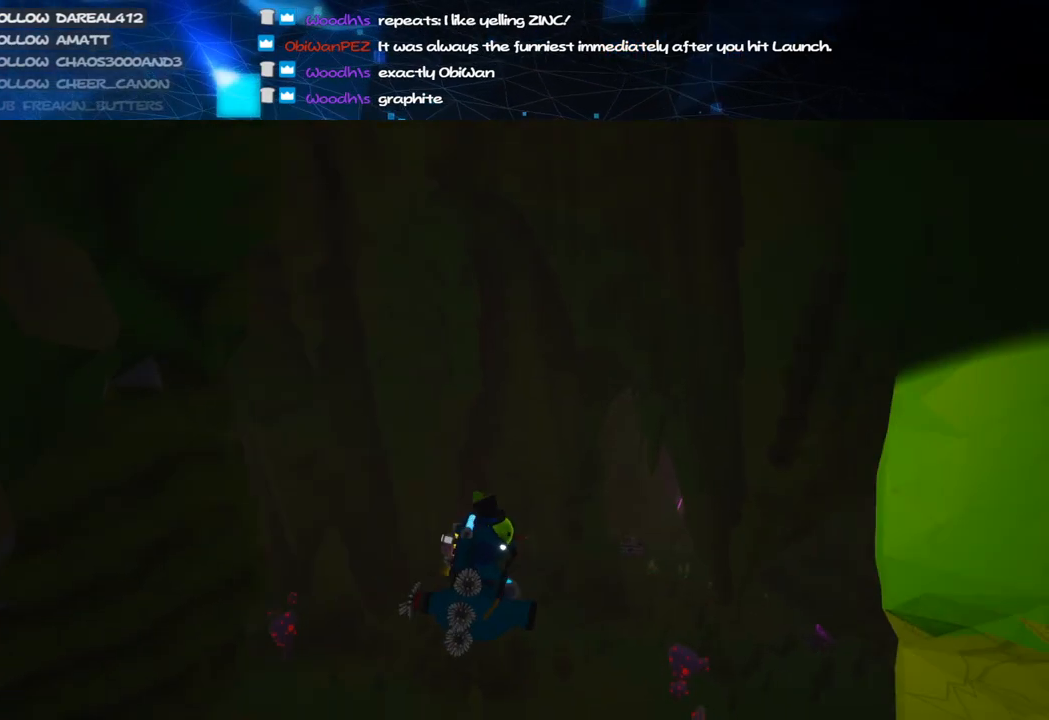
{"keys": ["d"], "mouse": ["right"], "events": [[120, "s", "down"], [280, "s", "up"]]}
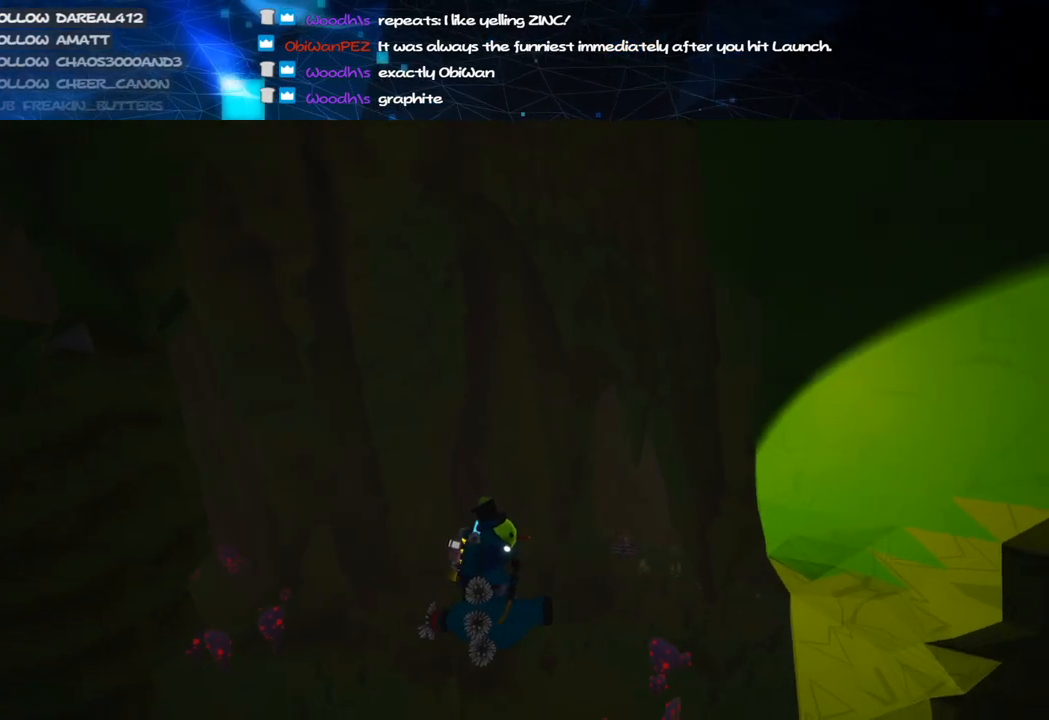
{"keys": ["d", "w"], "mouse": ["right"], "events": [[340, "w", "down"]]}
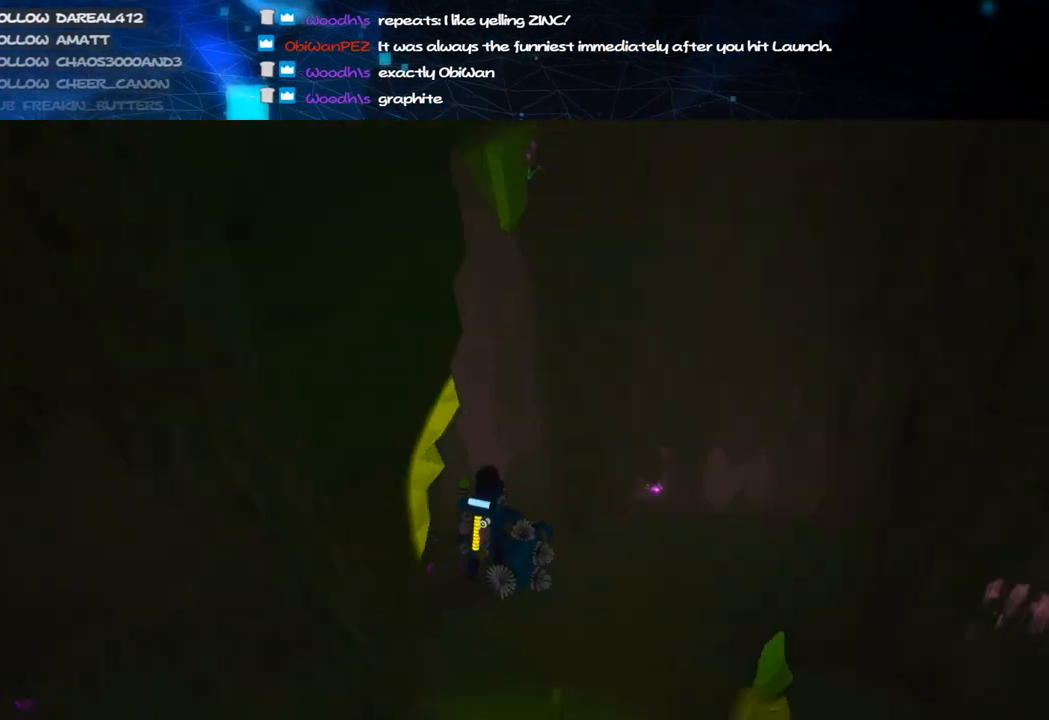
{"keys": ["w"], "mouse": ["right"], "events": [[440, "d", "up"]]}
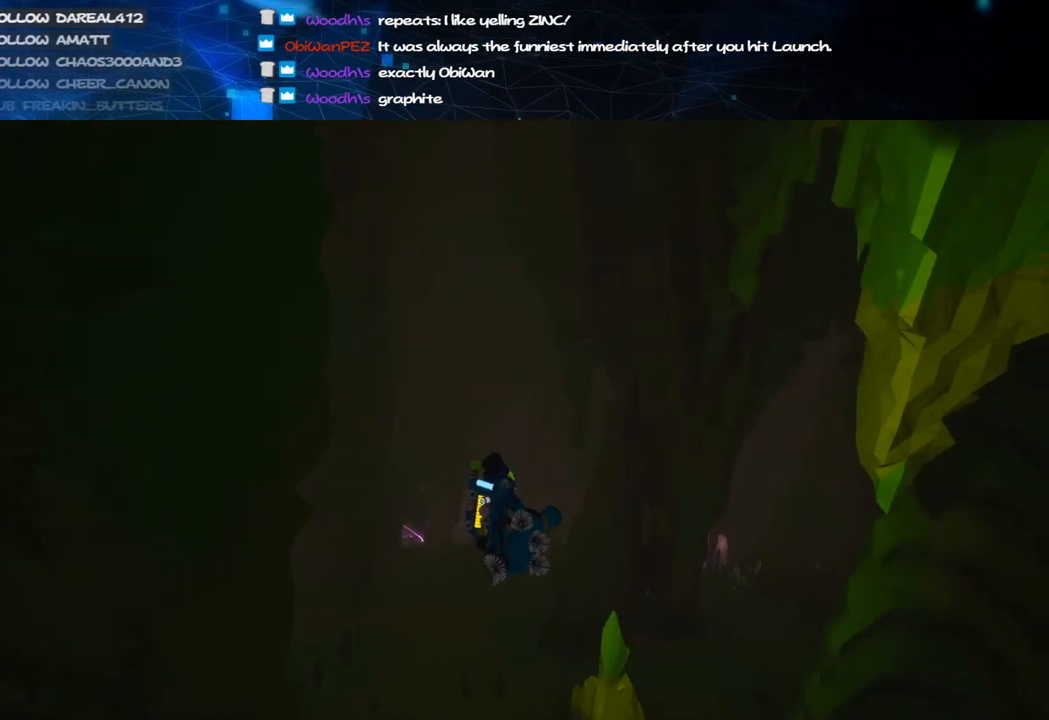
{"keys": ["w"], "mouse": ["right"], "events": []}
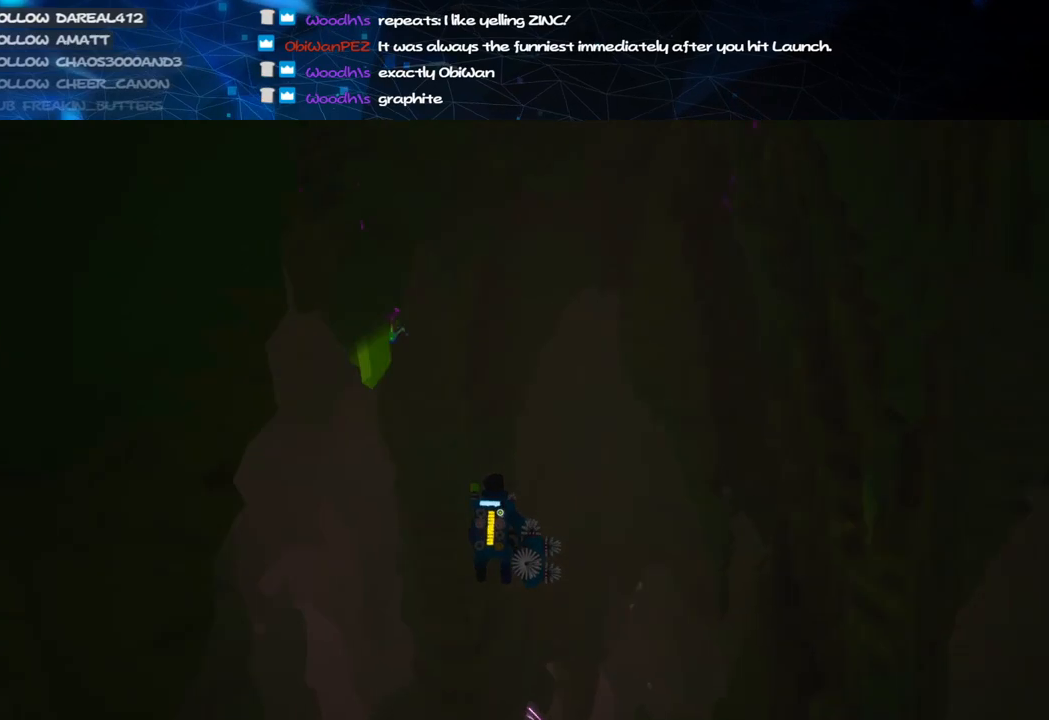
{"keys": ["w"], "mouse": ["right"], "events": [[160, "d", "down"], [420, "d", "up"]]}
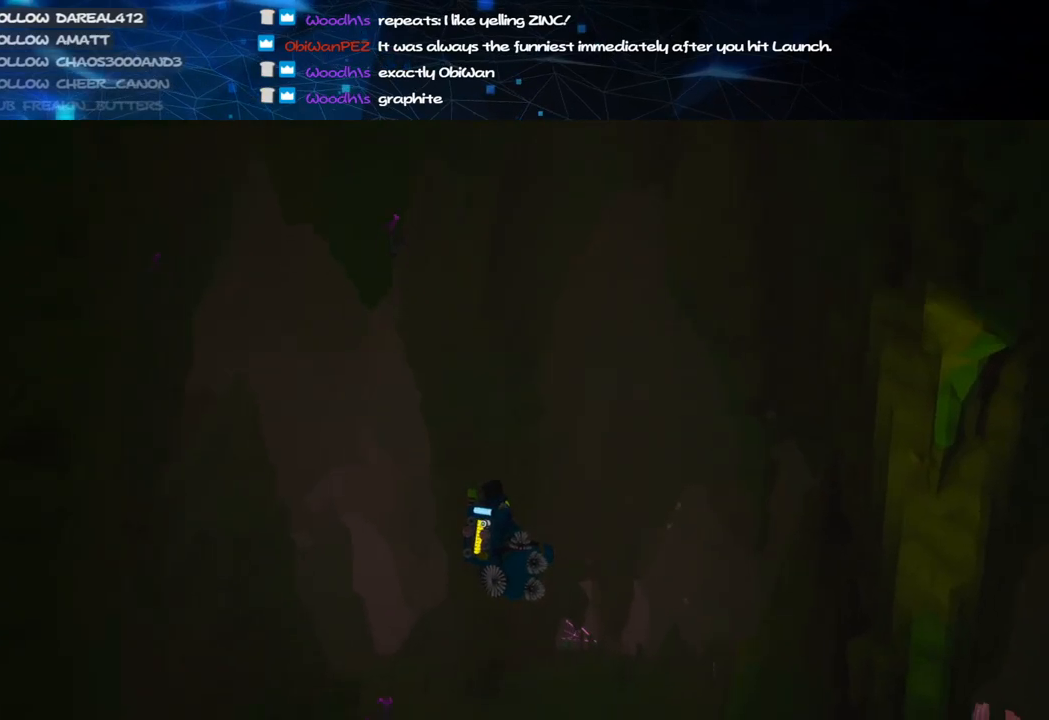
{"keys": ["d", "w"], "mouse": ["right"], "events": [[320, "d", "down"]]}
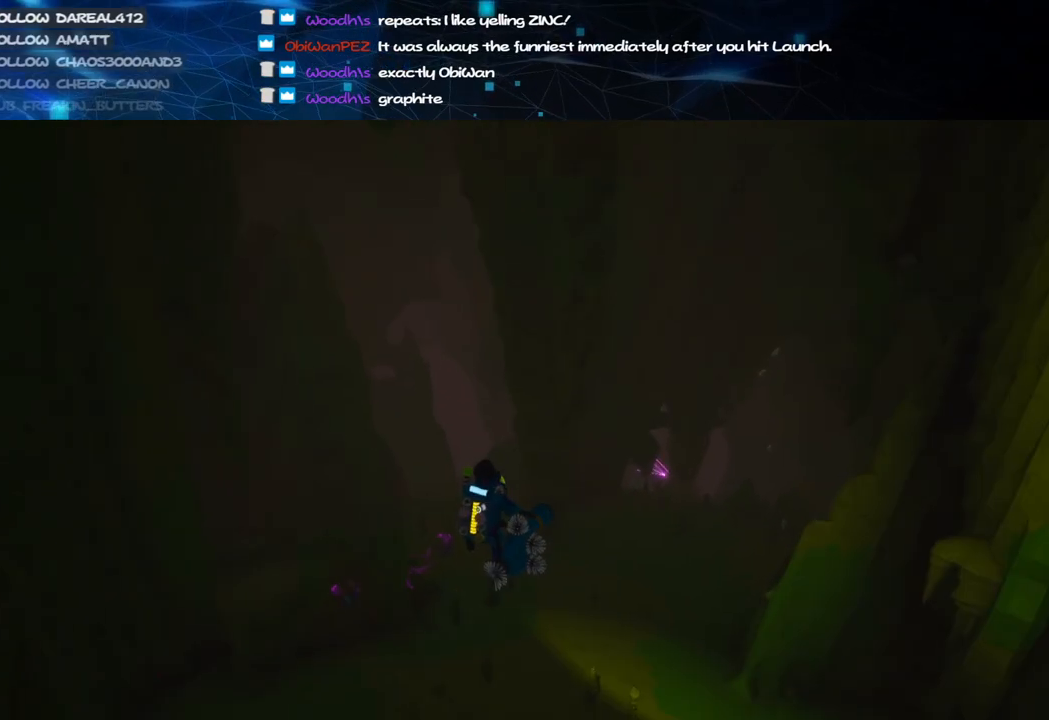
{"keys": ["d", "w"], "mouse": ["right"], "events": []}
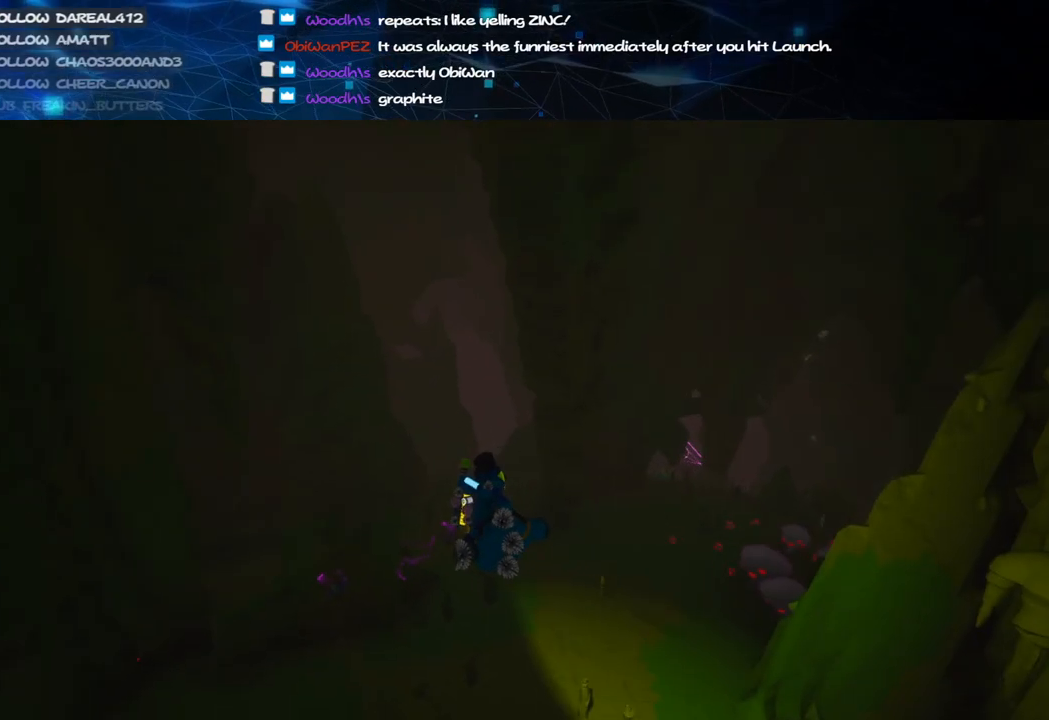
{"keys": ["w"], "mouse": ["right"], "events": [[360, "d", "up"]]}
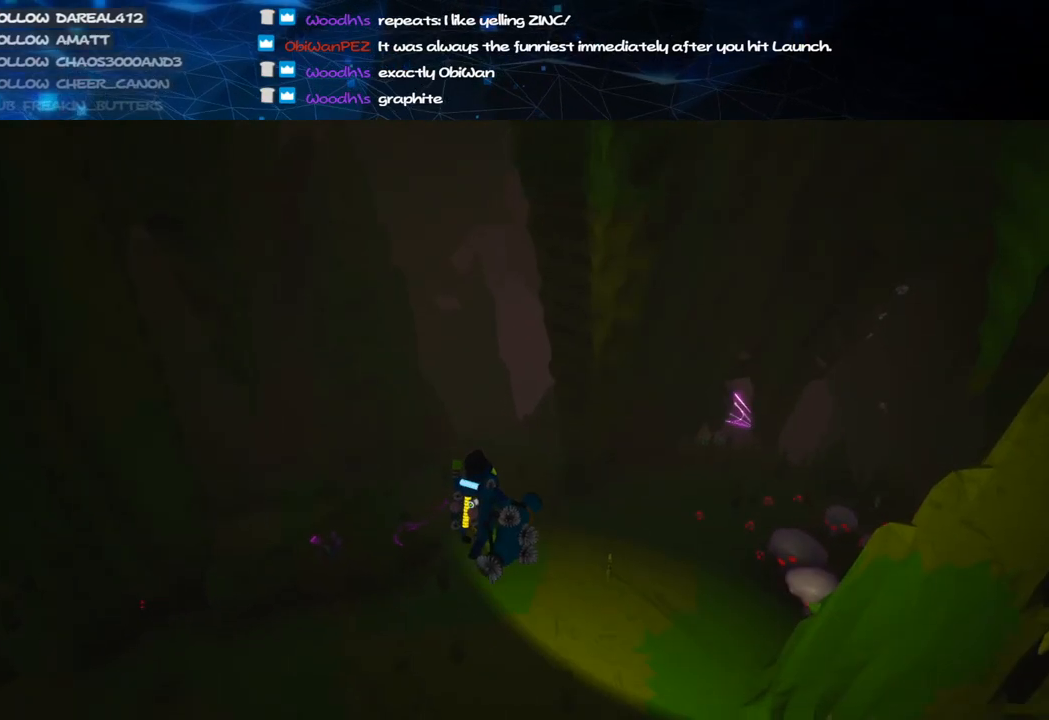
{"keys": ["d", "w"], "mouse": ["right"], "events": [[460, "d", "down"]]}
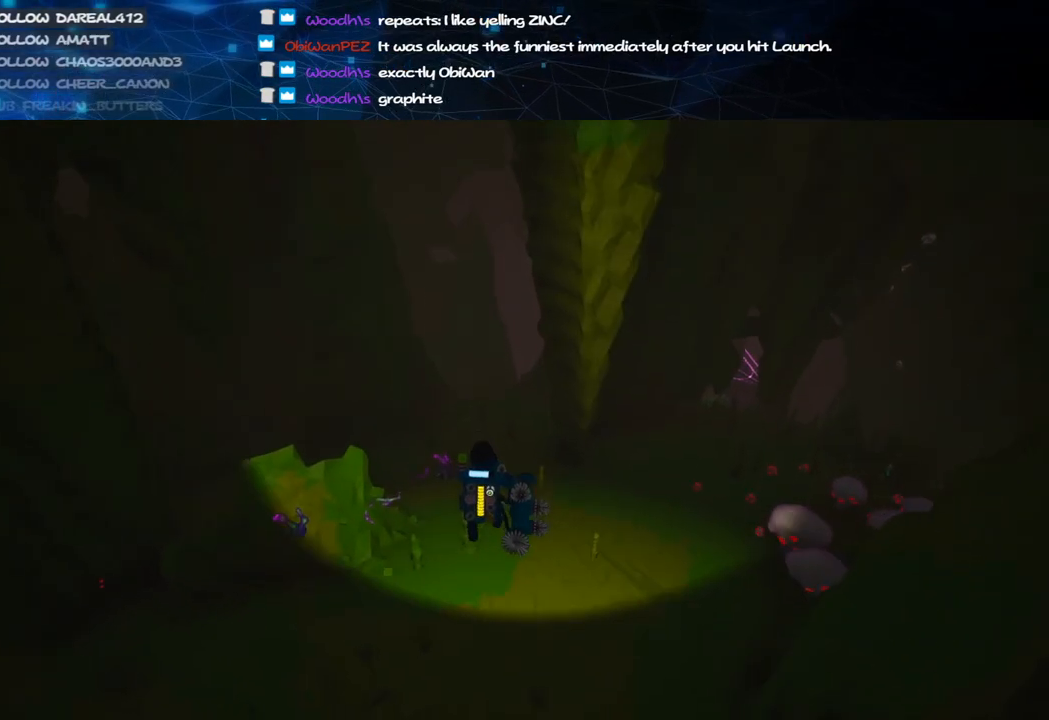
{"keys": ["w"], "mouse": ["right"], "events": [[280, "d", "up"]]}
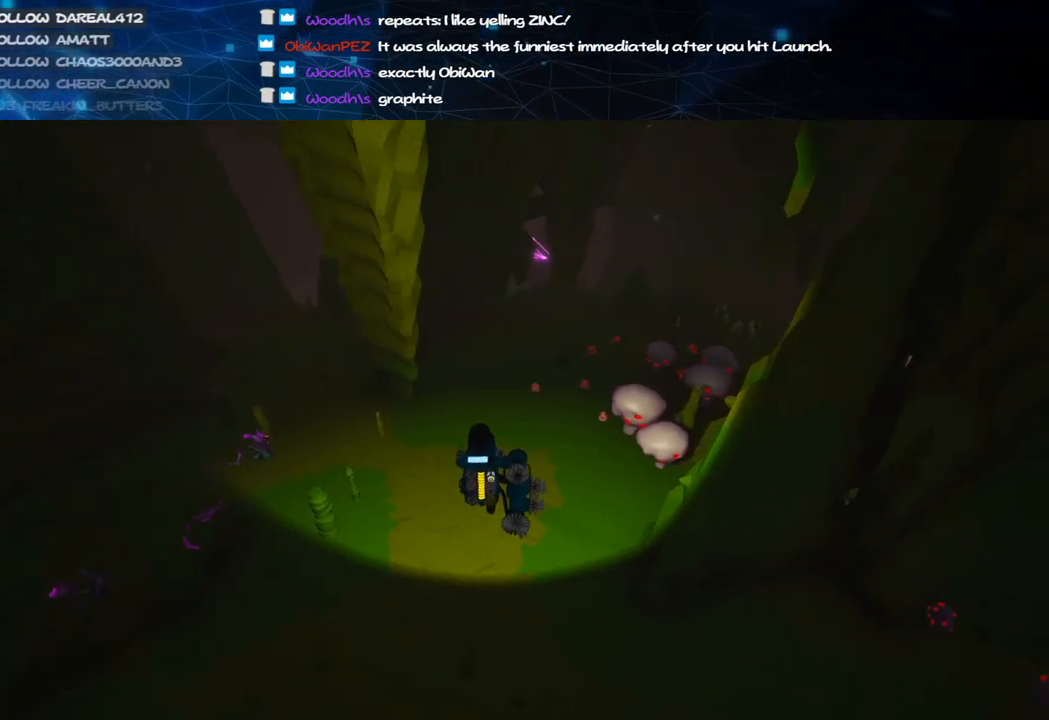
{"keys": ["a", "w"], "mouse": ["right"], "events": [[20, "a", "down"]]}
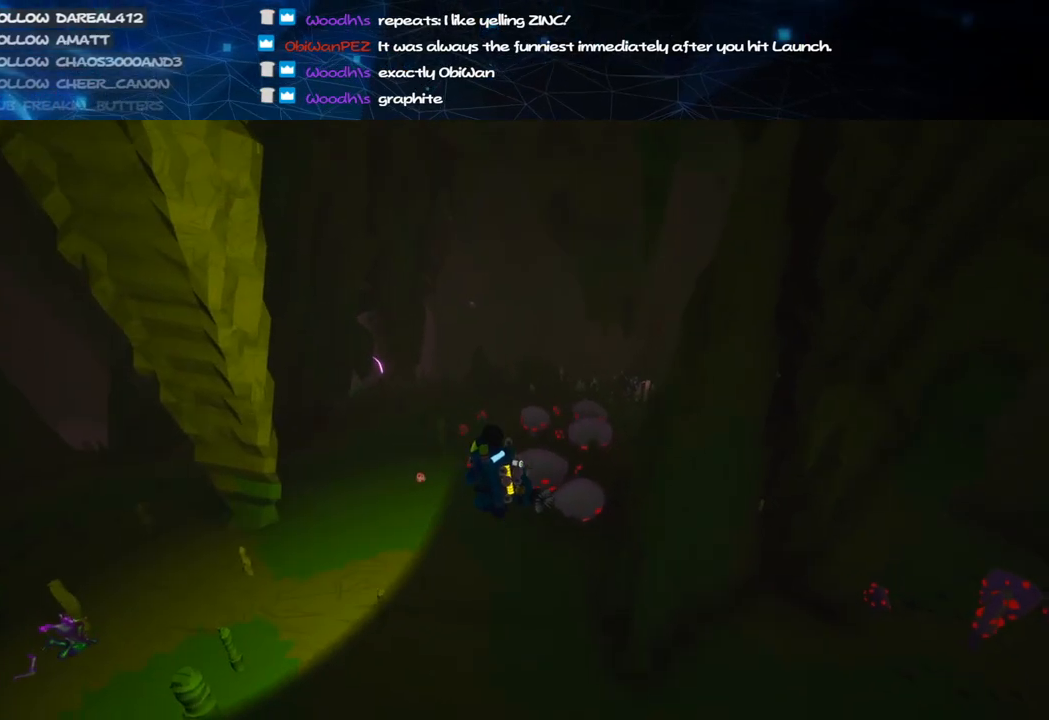
{"keys": ["a", "w"], "mouse": [], "events": [[220, "mouse_right", "up"]]}
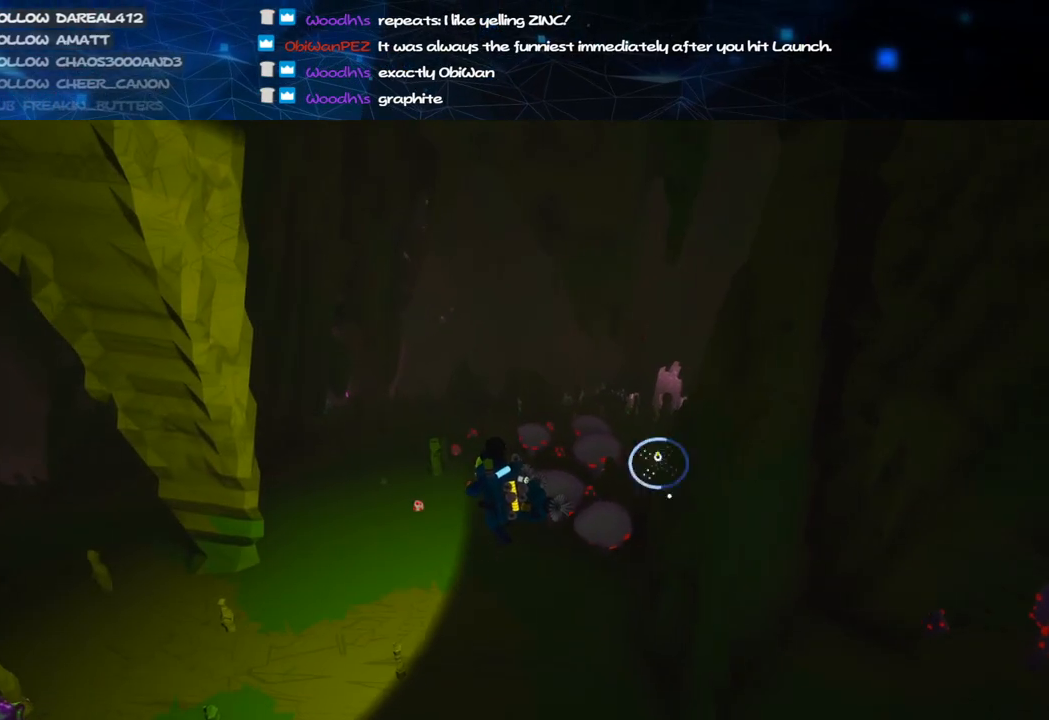
{"keys": ["w"], "mouse": ["right"], "events": [[160, "mouse_right", "down"], [240, "a", "up"]]}
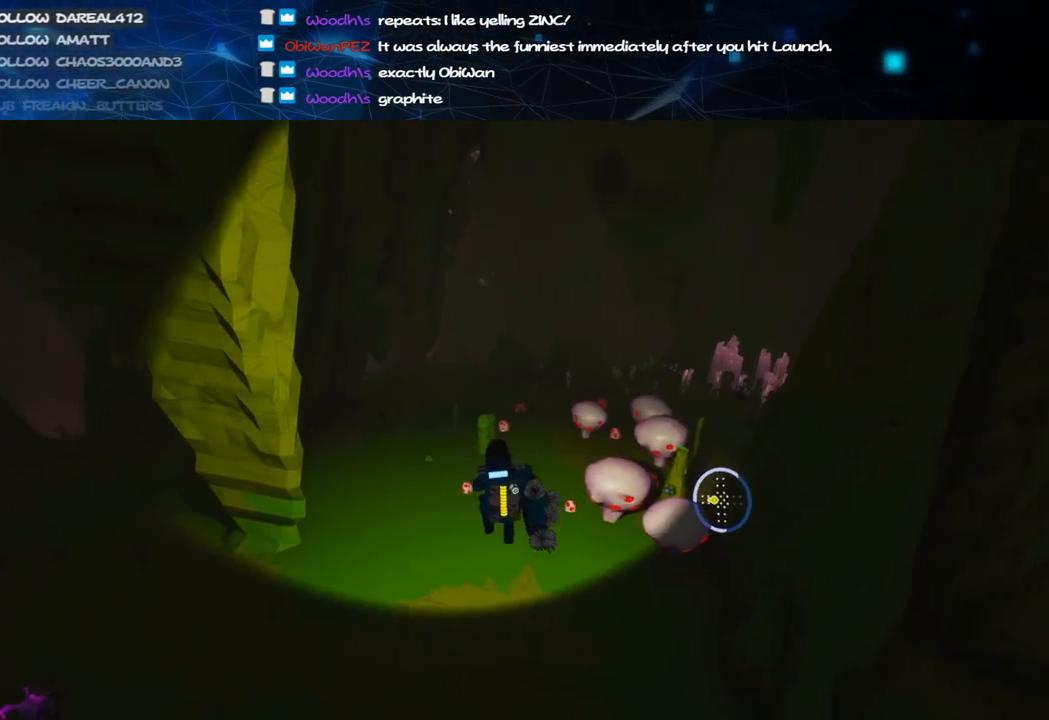
{"keys": ["w"], "mouse": [], "events": [[100, "mouse_right", "up"], [360, "a", "down"], [460, "a", "up"]]}
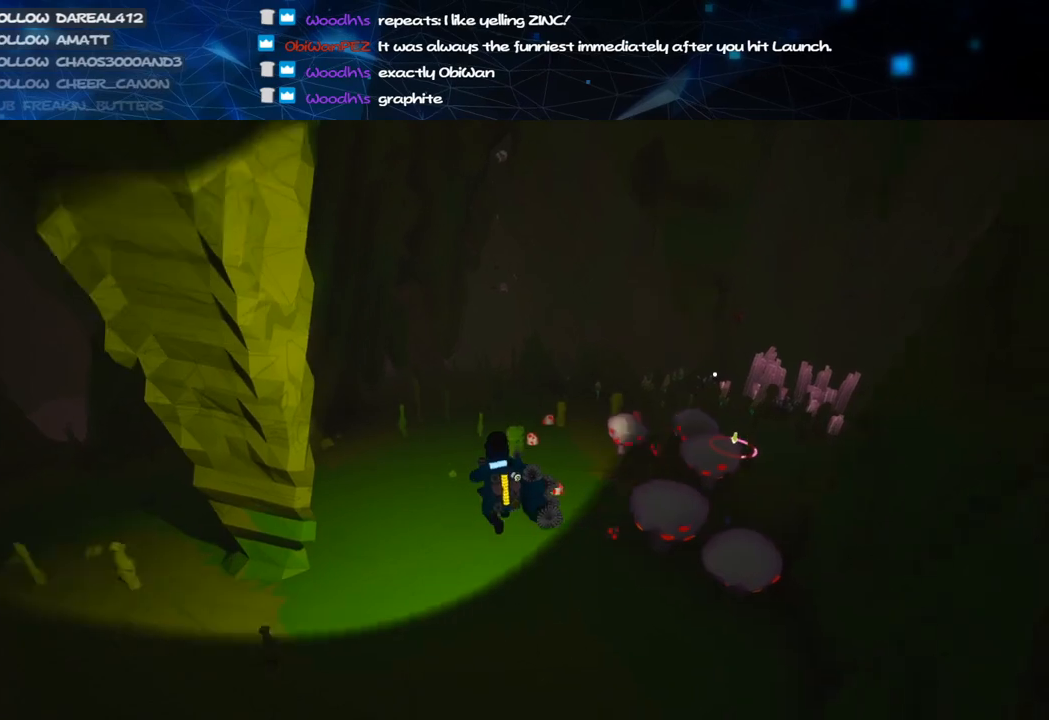
{"keys": ["w"], "mouse": ["right"], "events": [[100, "mouse_right", "down"], [140, "a", "down"], [240, "a", "up"]]}
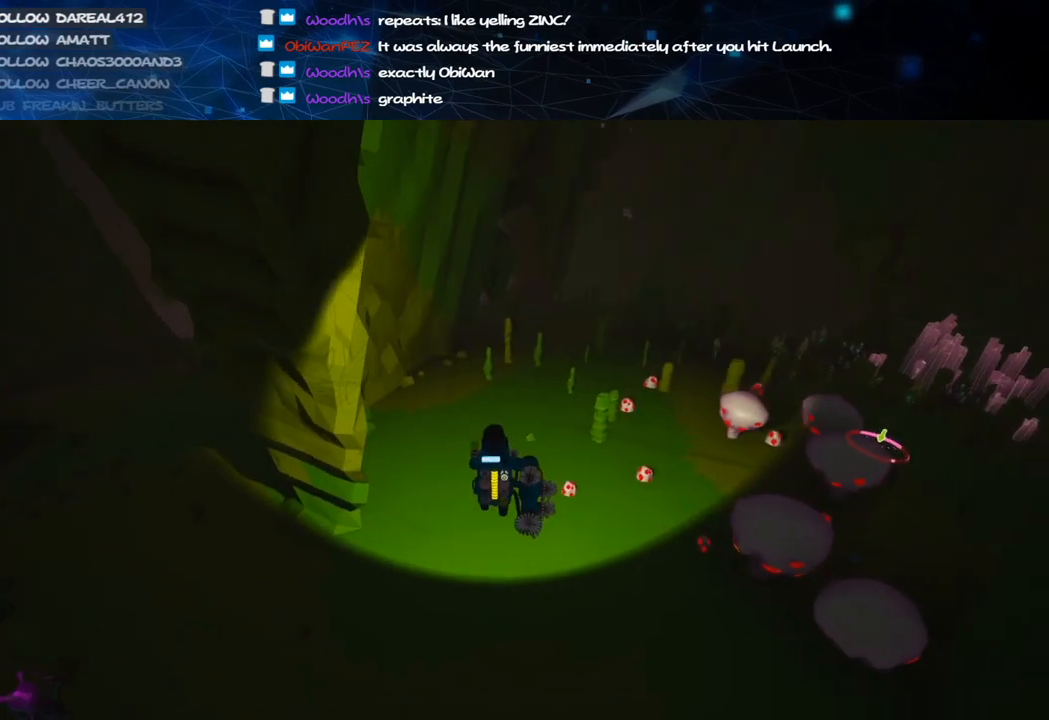
{"keys": ["w"], "mouse": ["right"], "events": [[180, "d", "down"], [300, "d", "up"]]}
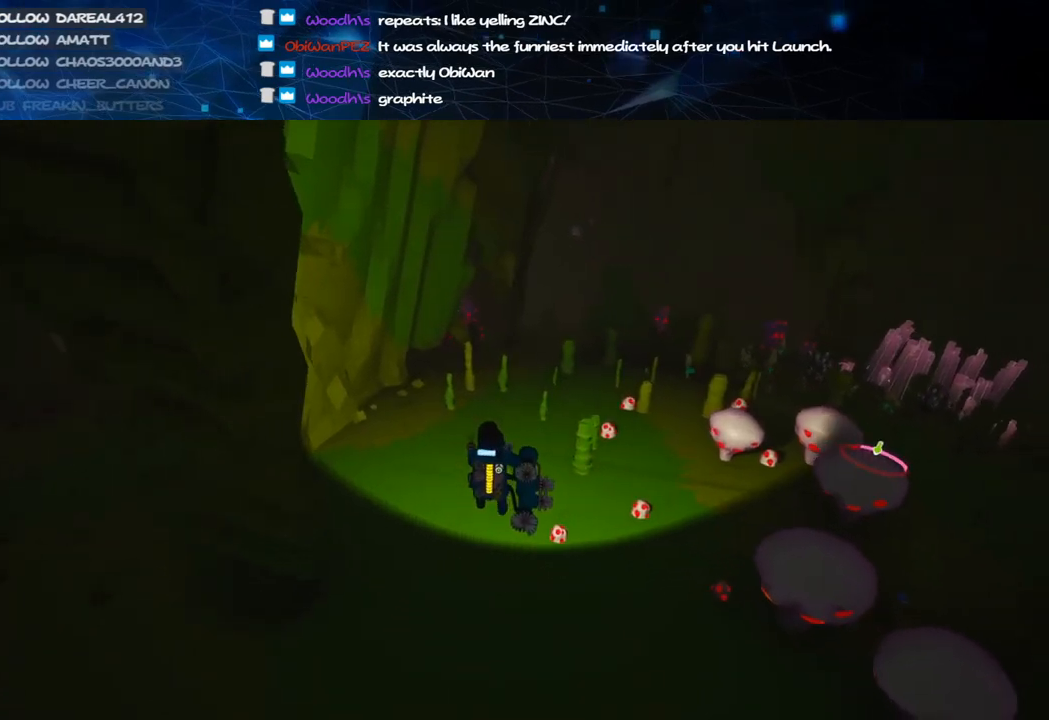
{"keys": ["a", "w"], "mouse": ["right"], "events": [[240, "a", "down"]]}
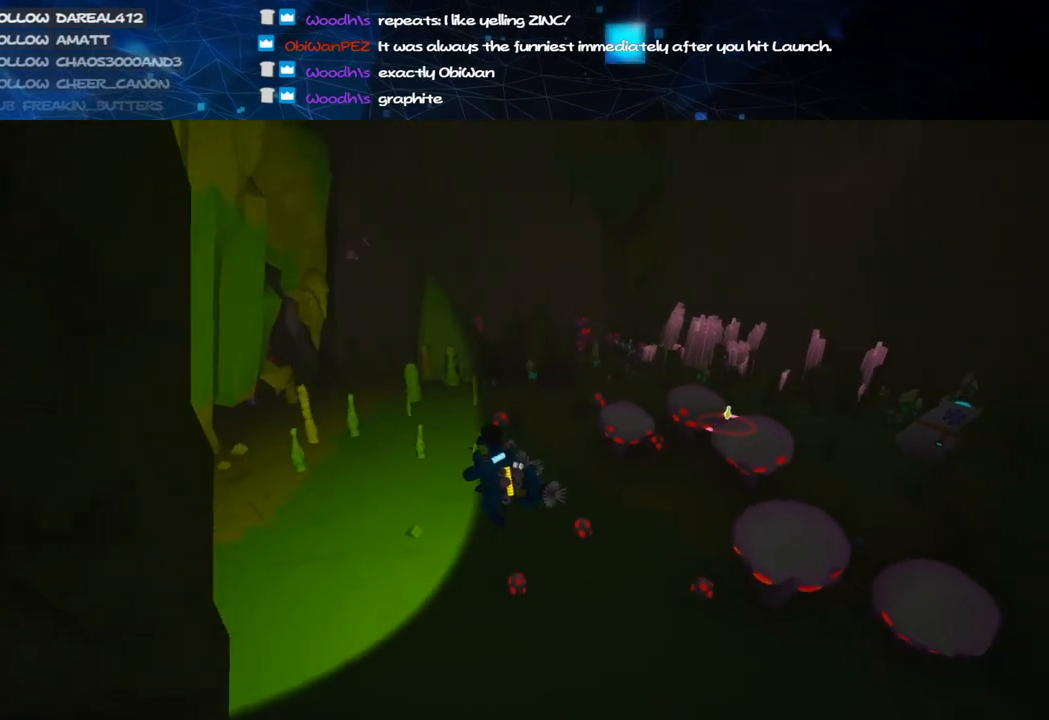
{"keys": ["a", "w"], "mouse": ["right"], "events": [[240, "a", "up"], [500, "a", "down"]]}
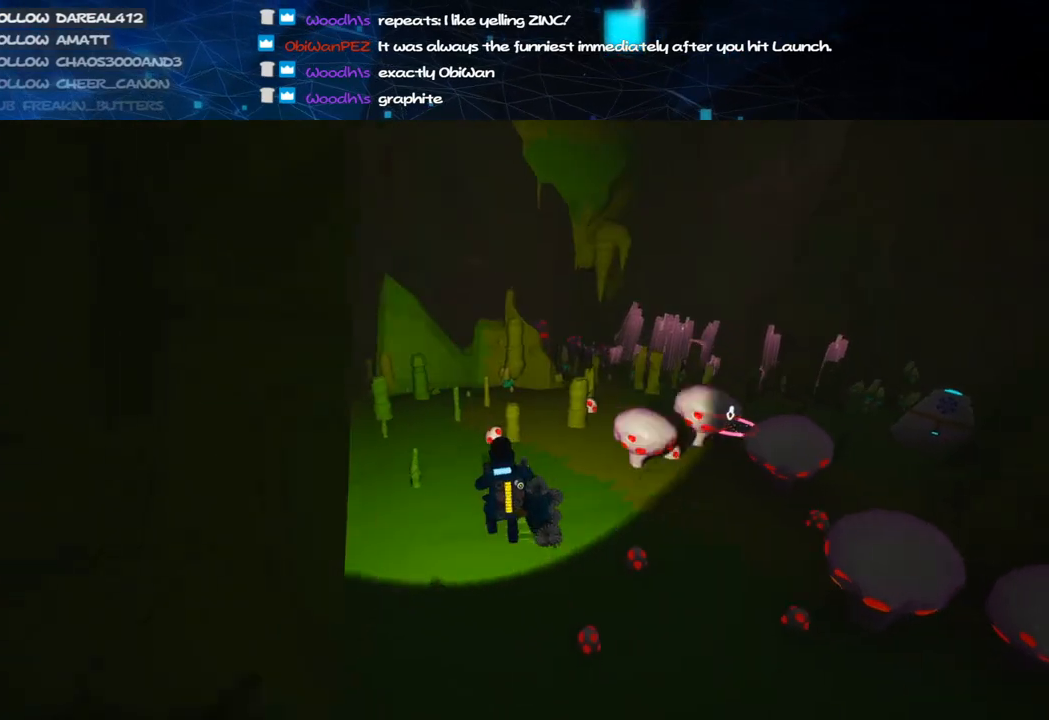
{"keys": ["w"], "mouse": ["right"], "events": [[220, "a", "up"]]}
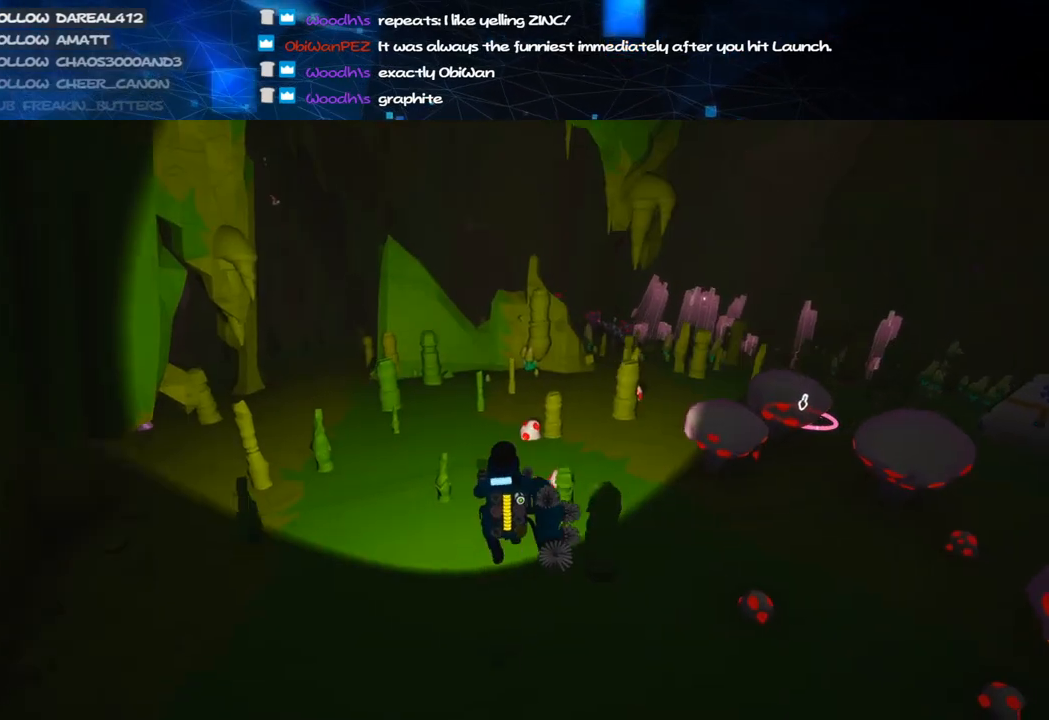
{"keys": ["d", "w"], "mouse": ["right"], "events": [[280, "d", "down"], [360, "d", "up"], [500, "d", "down"]]}
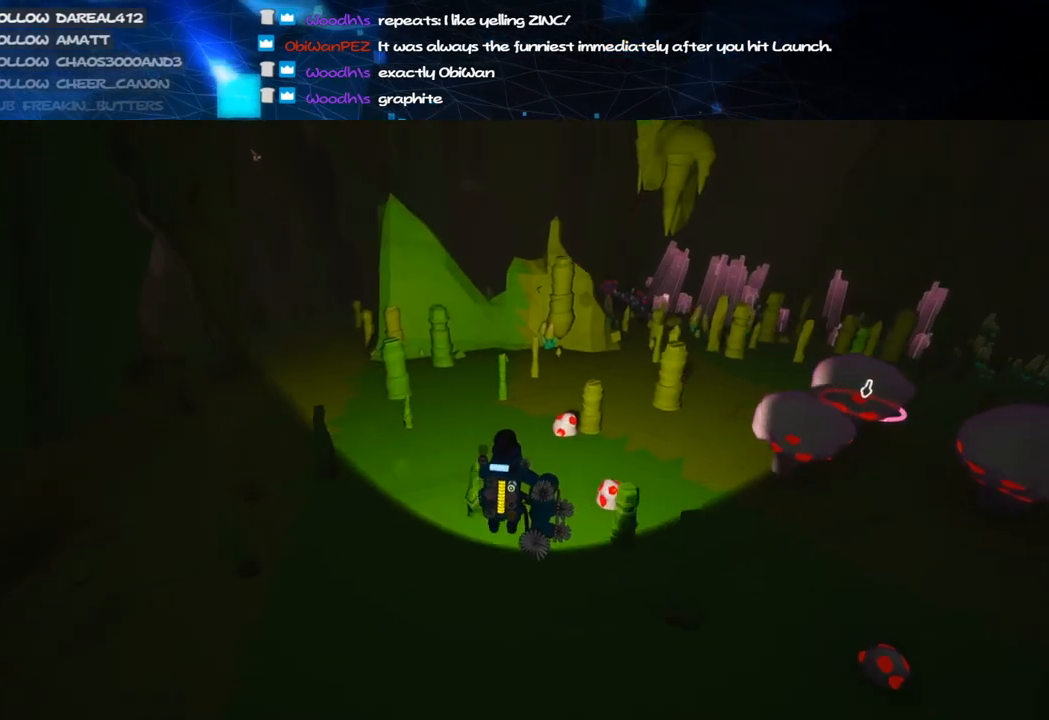
{"keys": ["w"], "mouse": ["right"], "events": [[100, "d", "up"]]}
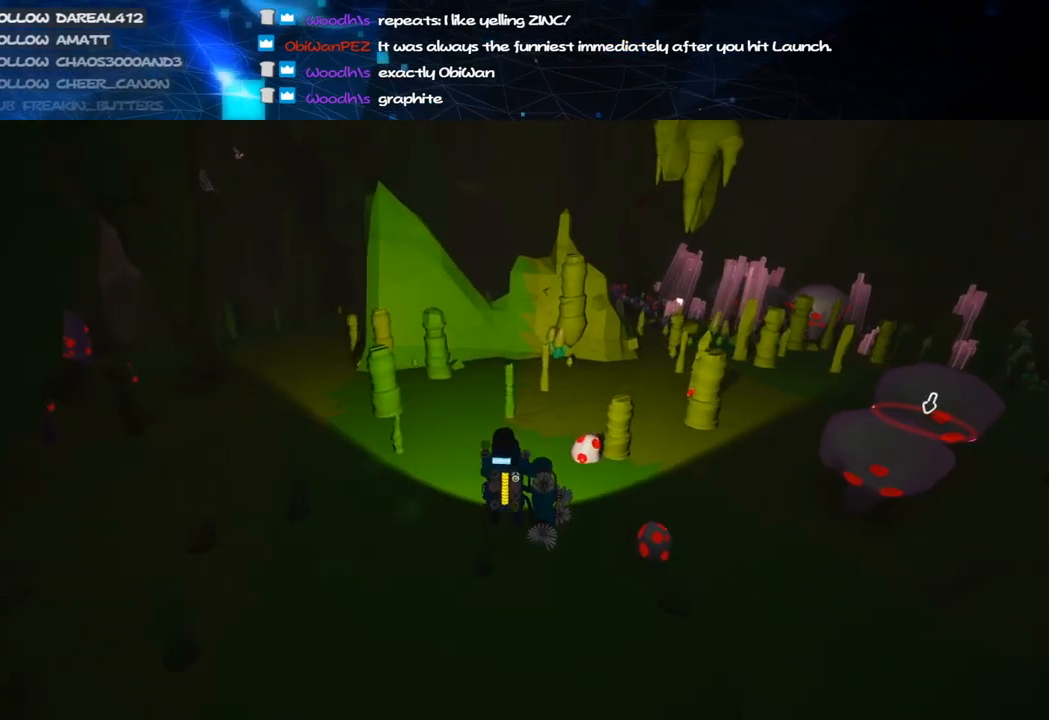
{"keys": ["w"], "mouse": ["right"], "events": [[180, "a", "down"], [380, "a", "up"]]}
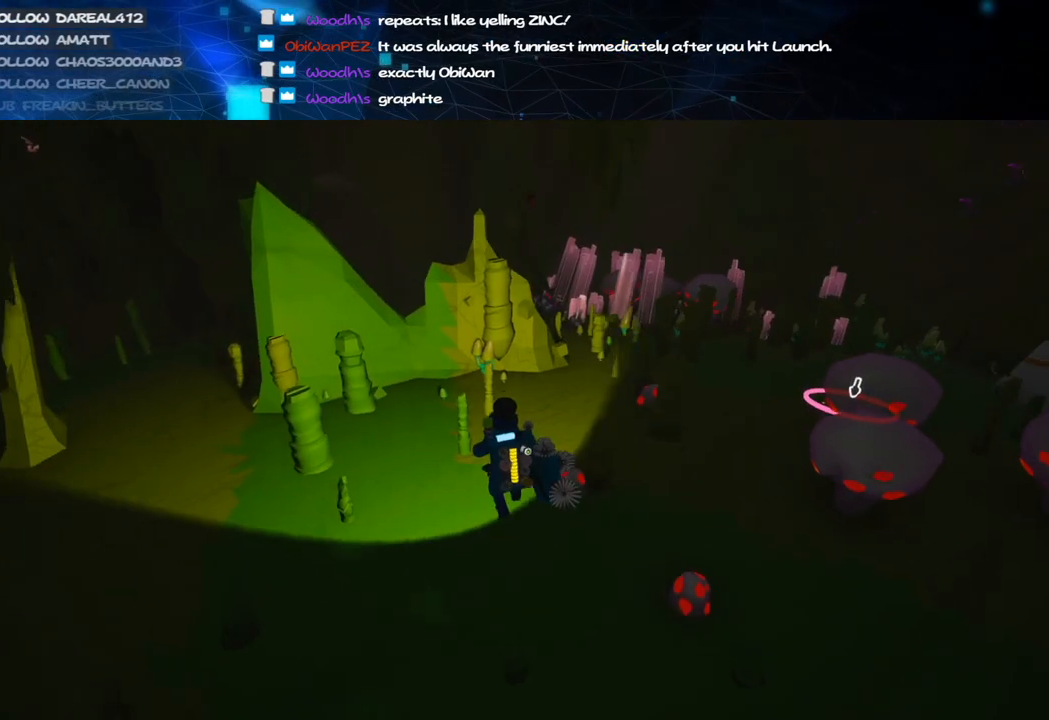
{"keys": ["d", "w"], "mouse": ["right"], "events": [[360, "d", "down"]]}
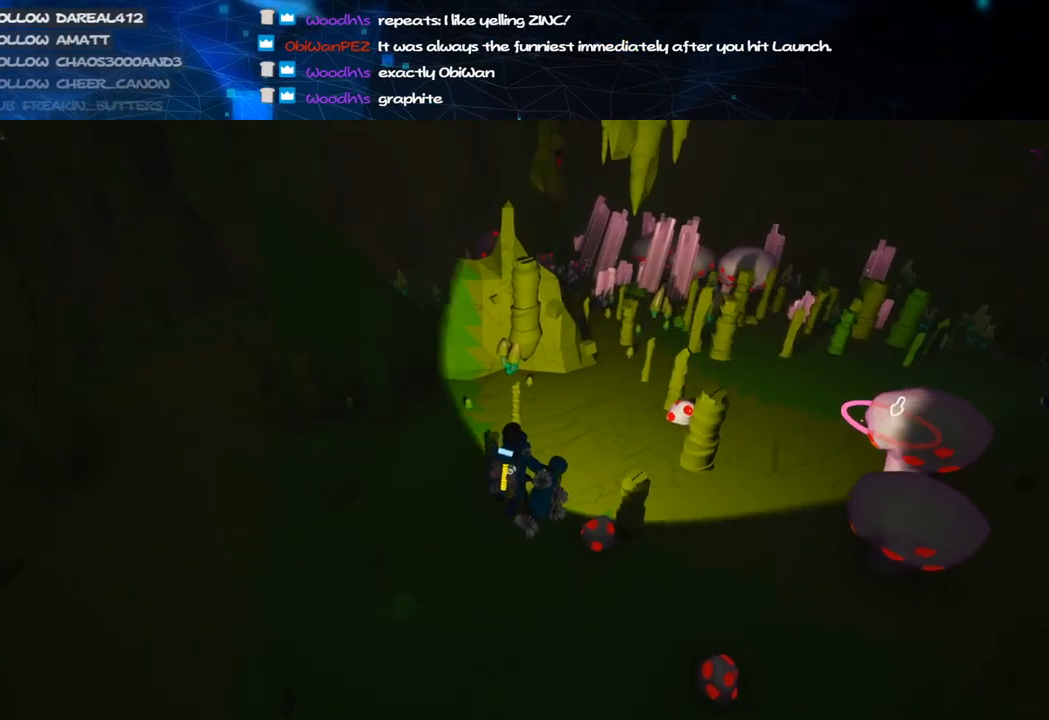
{"keys": ["w"], "mouse": [], "events": [[320, "d", "up"], [320, "mouse_right", "up"]]}
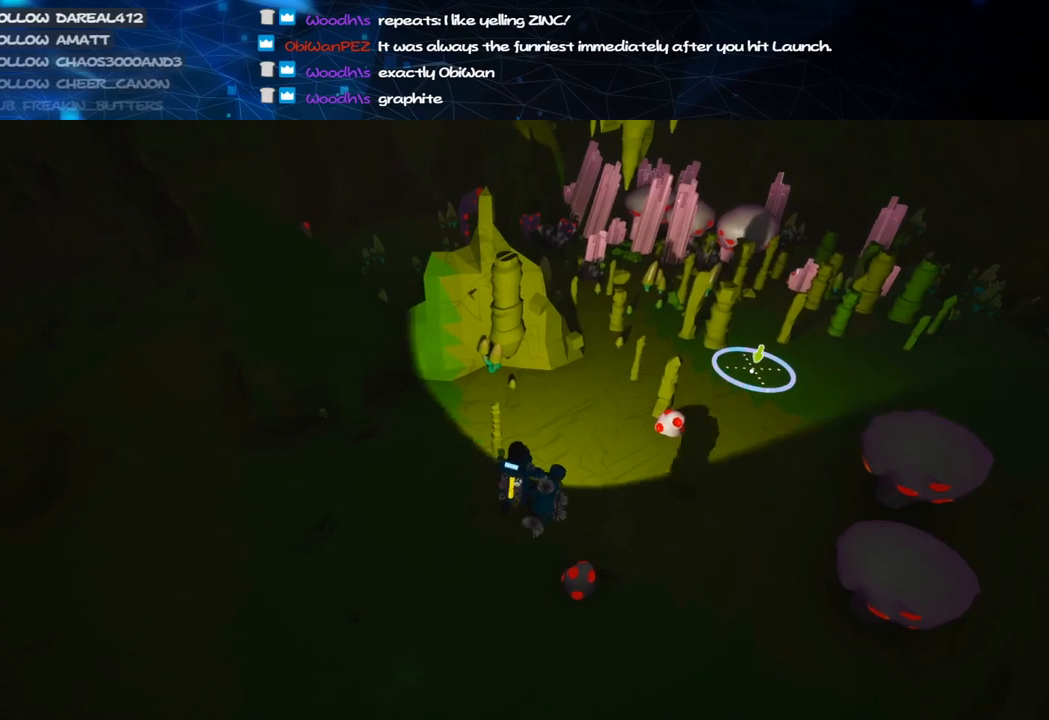
{"keys": ["a", "w"], "mouse": ["right"], "events": [[60, "mouse_right", "down"], [280, "a", "down"]]}
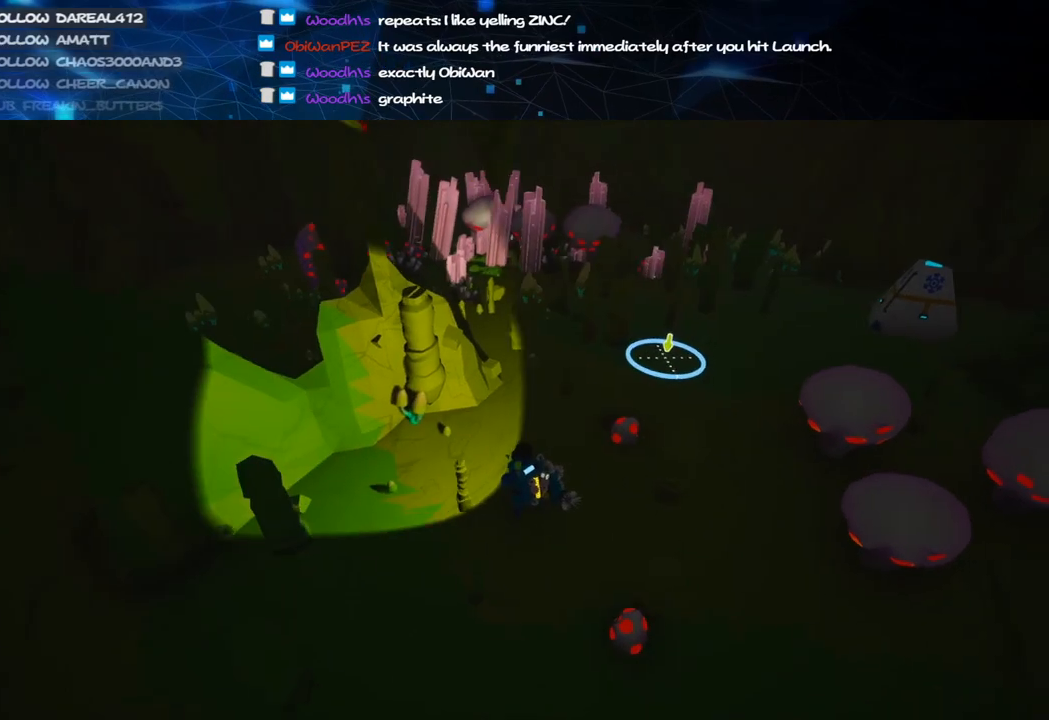
{"keys": ["d", "w"], "mouse": ["right"], "events": [[20, "a", "up"], [420, "d", "down"]]}
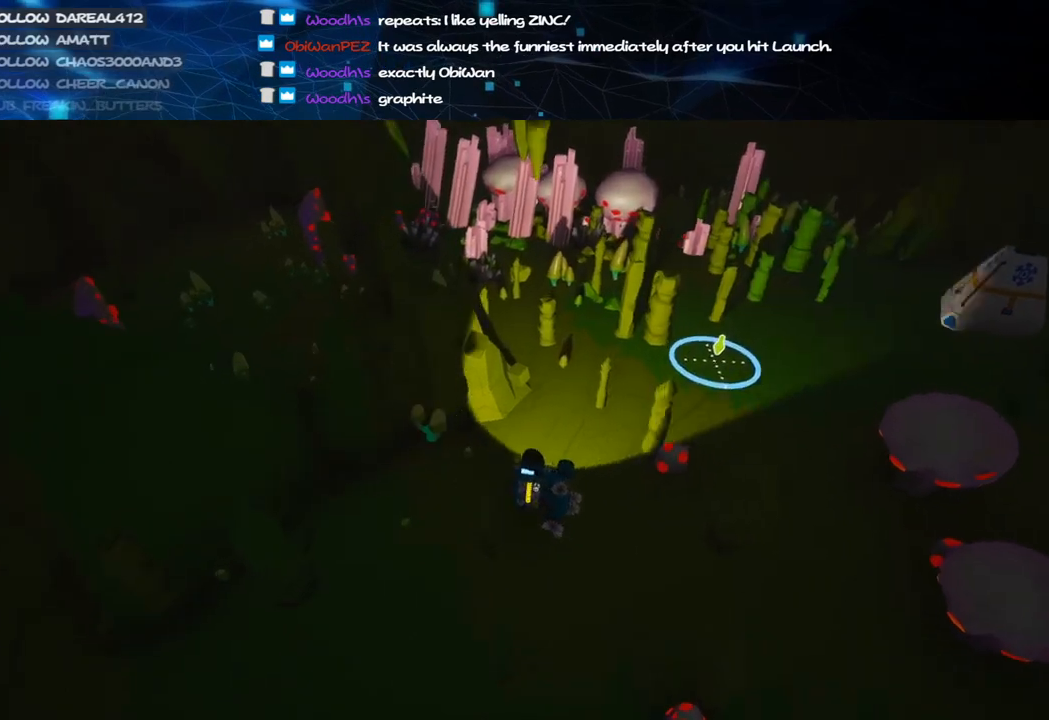
{"keys": ["w"], "mouse": [], "events": [[20, "d", "up"], [280, "d", "down"], [300, "mouse_right", "up"], [480, "d", "up"]]}